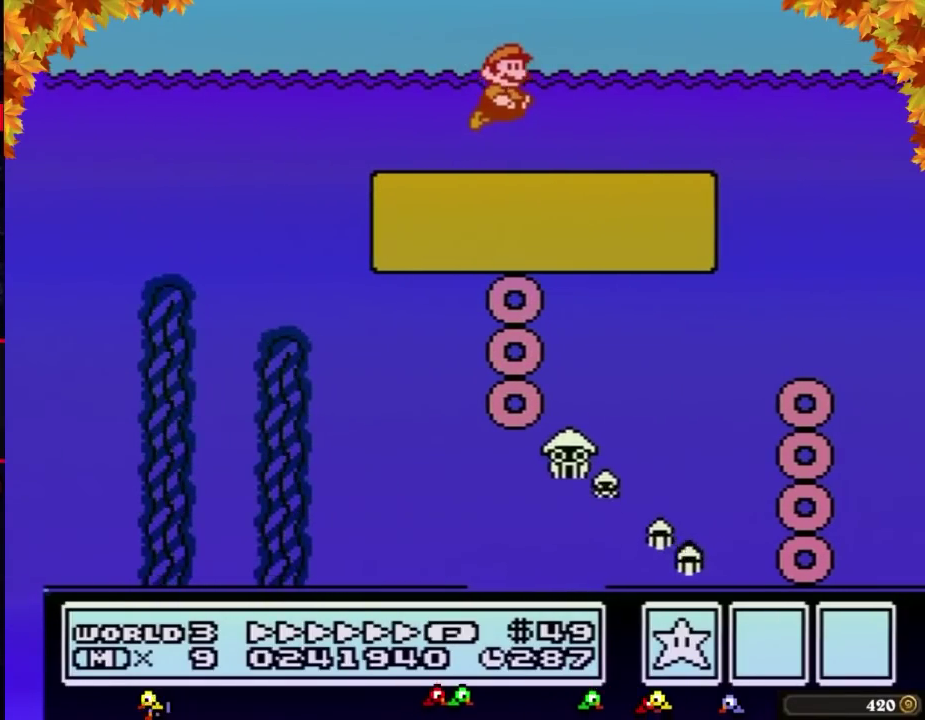
Gameplay with a controller (Nintendo layout); each line is a JSON object with the inputs held at the frame after it. "events" lists button and stick changes between this image and that frame as [ms after this image, input, new state], when the widget could be followed in between. Not read: L3 R3.
{"buttons": ["B", "DPAD_RIGHT"], "events": [[33, "A", "up"]]}
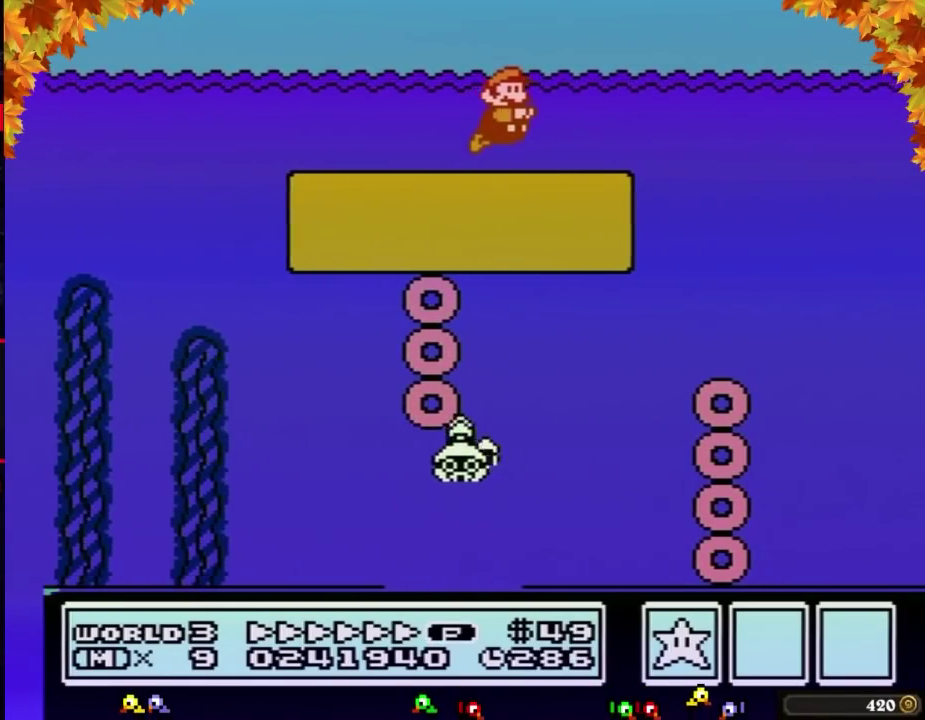
{"buttons": ["B", "DPAD_RIGHT"], "events": []}
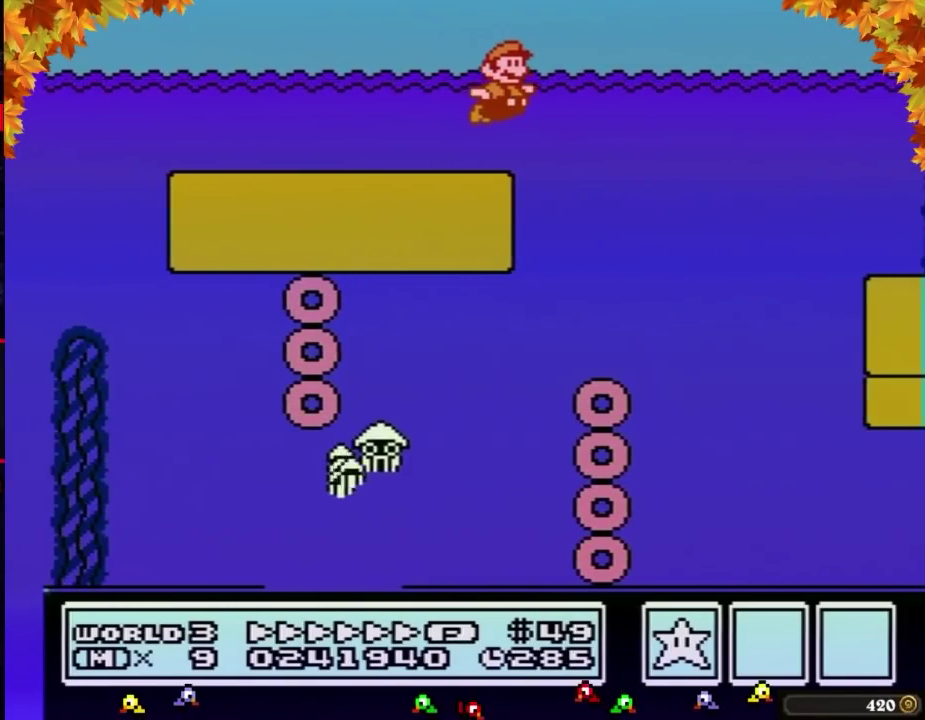
{"buttons": ["B", "DPAD_RIGHT"], "events": []}
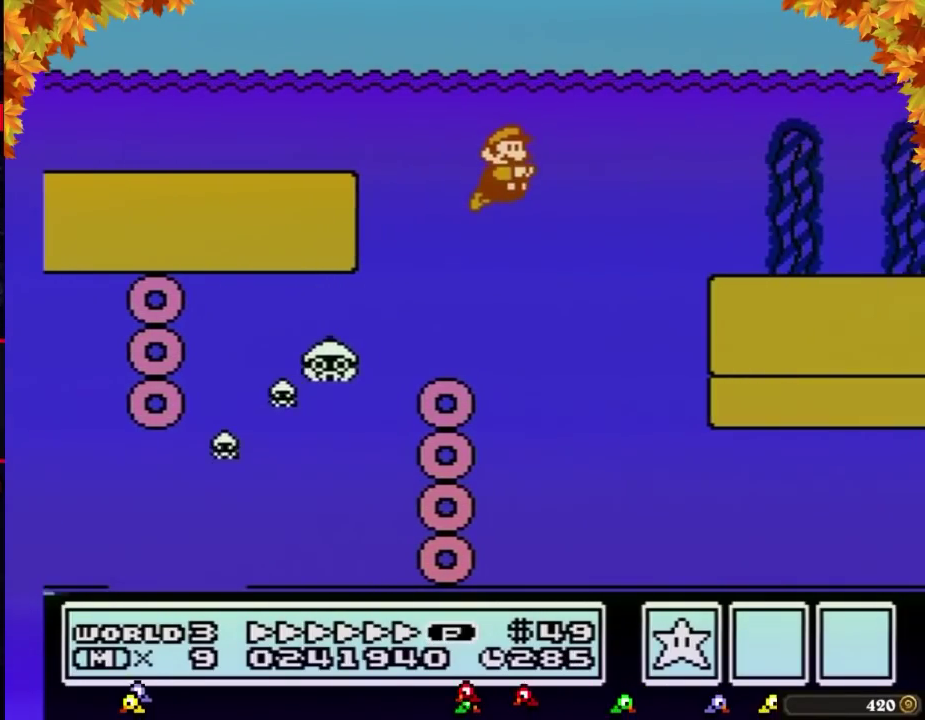
{"buttons": ["B", "DPAD_RIGHT"], "events": [[433, "A", "down"], [500, "A", "up"]]}
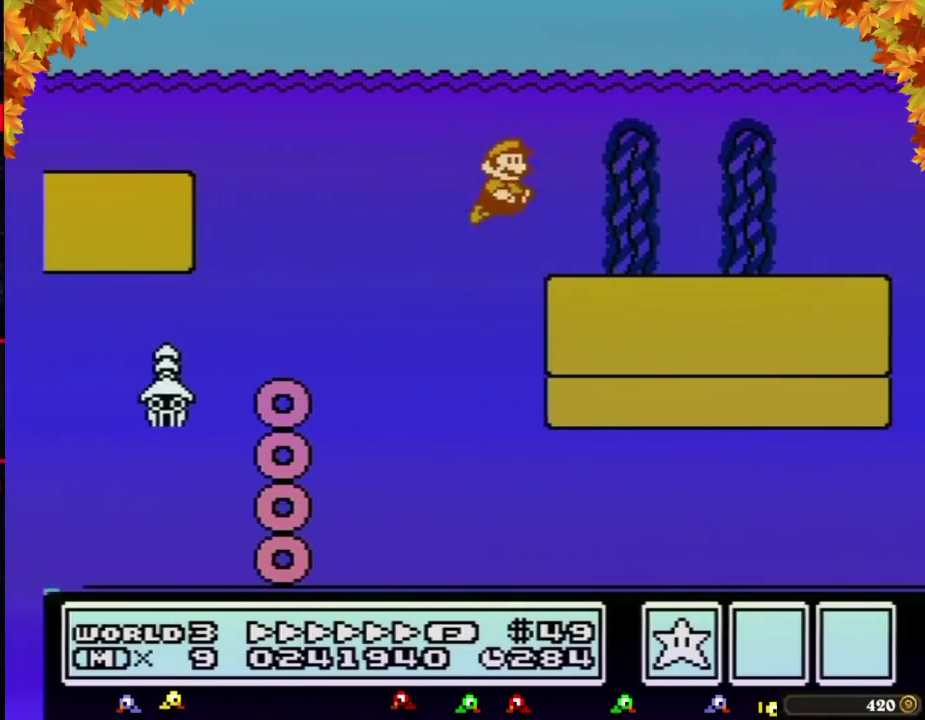
{"buttons": ["B", "DPAD_RIGHT"], "events": [[267, "A", "down"], [333, "A", "up"]]}
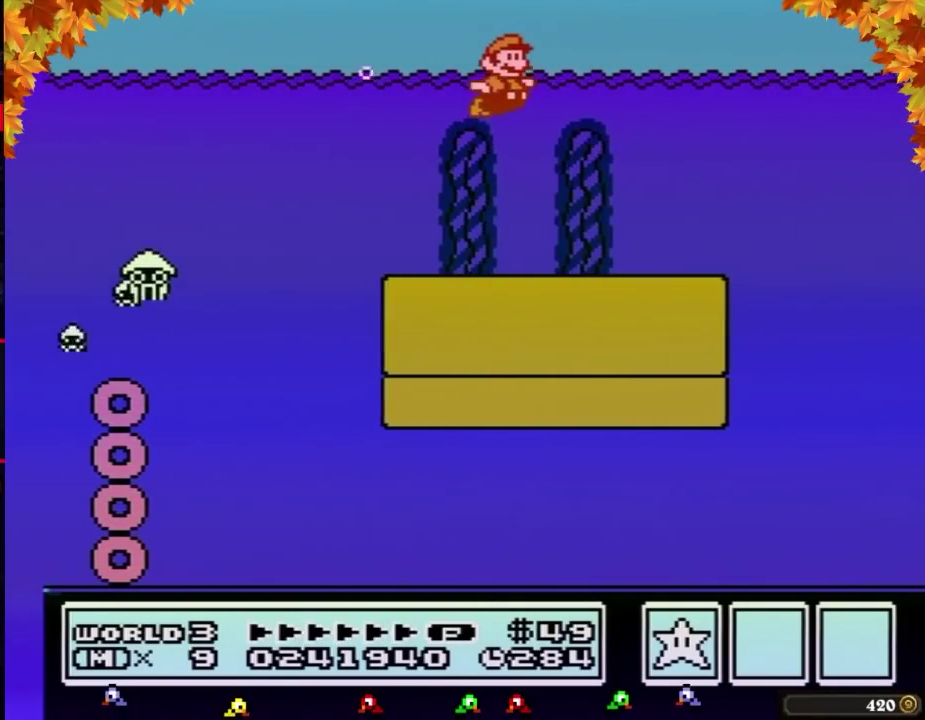
{"buttons": ["B", "DPAD_RIGHT"], "events": []}
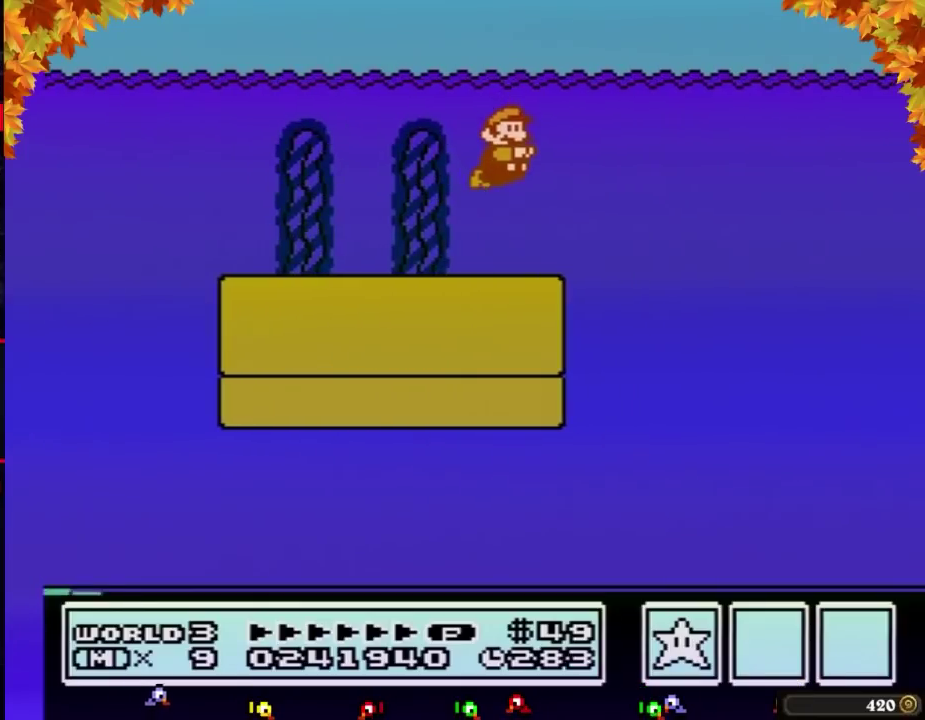
{"buttons": ["B", "DPAD_RIGHT"], "events": []}
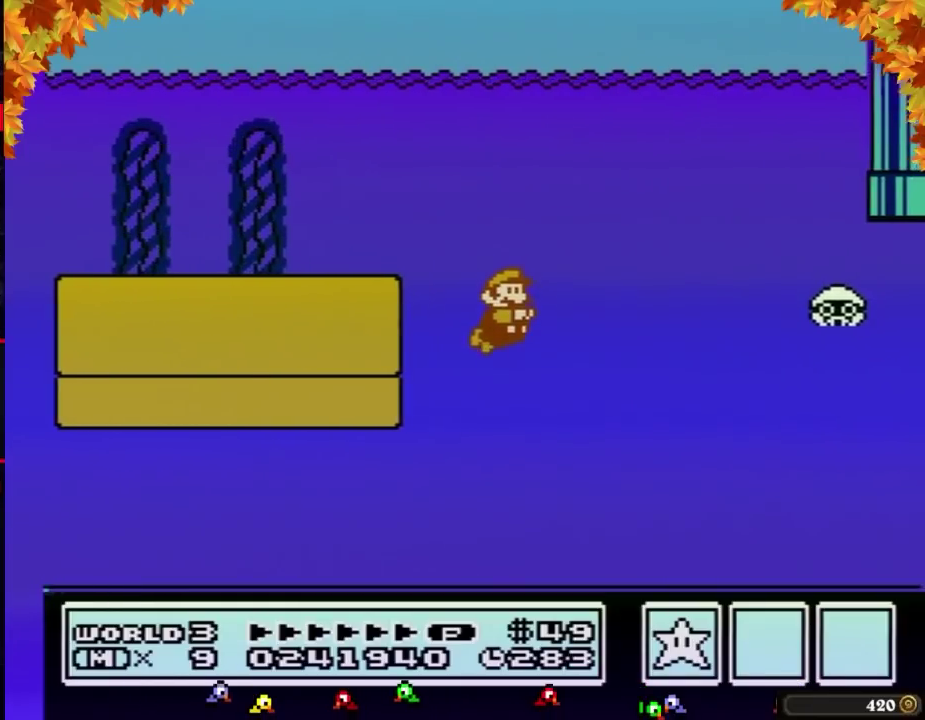
{"buttons": ["A", "B", "DPAD_RIGHT"], "events": [[150, "A", "down"], [267, "A", "up"], [433, "A", "down"]]}
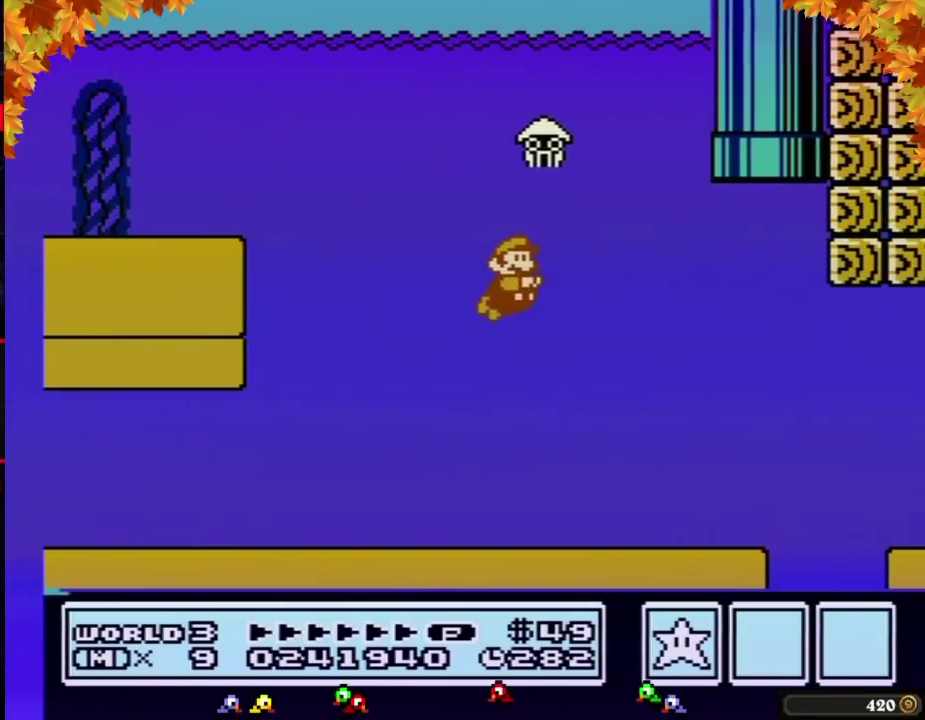
{"buttons": ["B", "DPAD_RIGHT"], "events": [[17, "A", "up"]]}
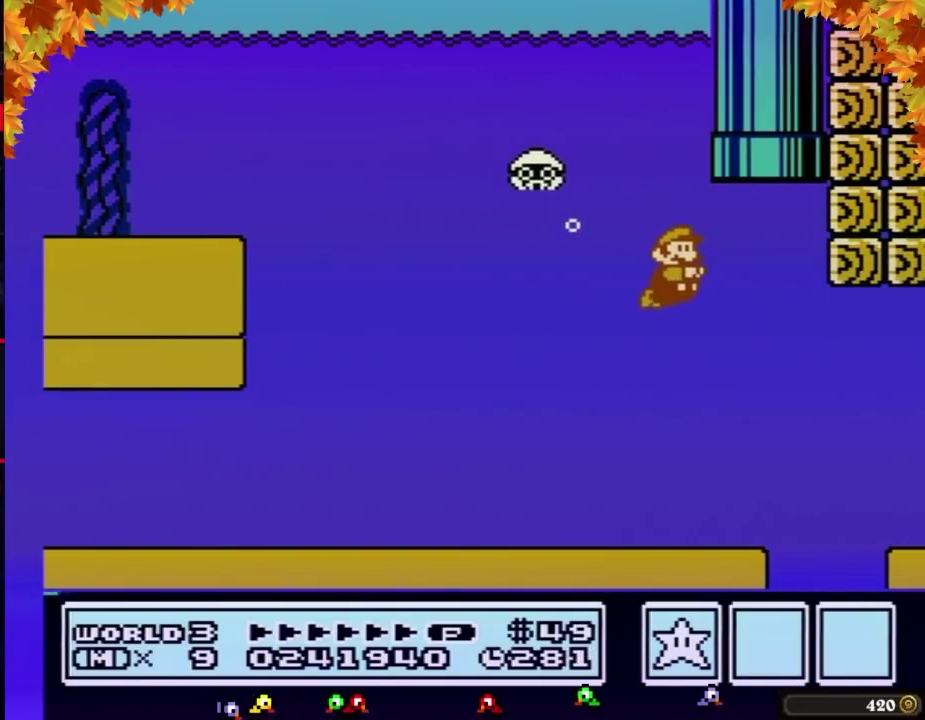
{"buttons": ["A", "B", "DPAD_UP"], "events": [[150, "A", "down"], [150, "DPAD_LEFT", "down"], [150, "DPAD_RIGHT", "up"], [217, "DPAD_UP", "down"], [250, "A", "up"], [300, "A", "down"], [367, "A", "up"], [400, "DPAD_LEFT", "up"], [433, "A", "down"]]}
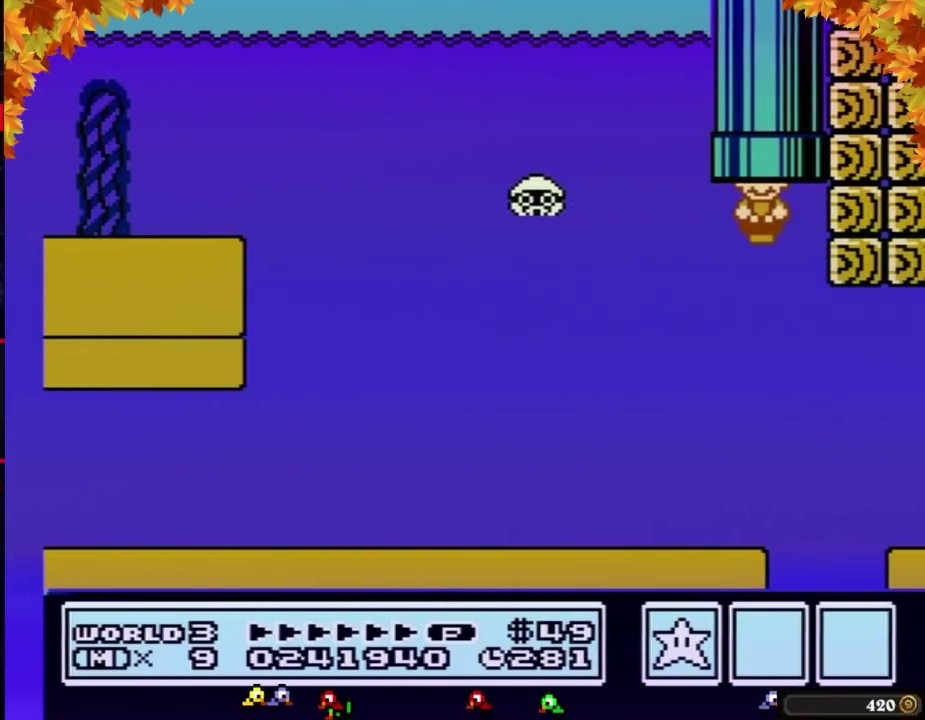
{"buttons": ["B"], "events": [[17, "A", "up"], [117, "DPAD_UP", "up"]]}
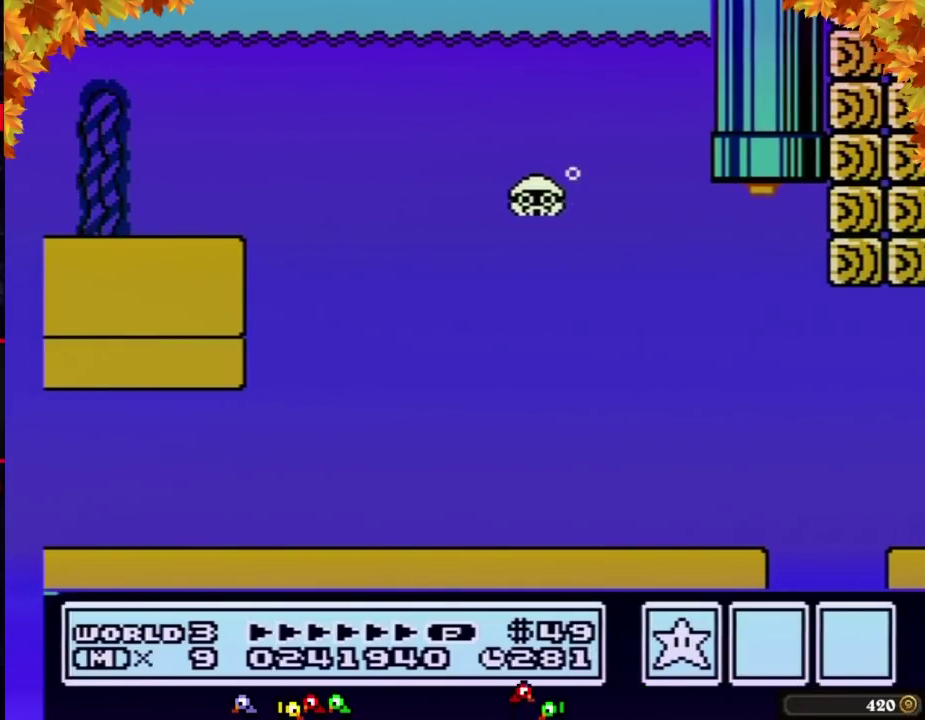
{"buttons": ["B", "DPAD_RIGHT"], "events": [[83, "DPAD_RIGHT", "down"]]}
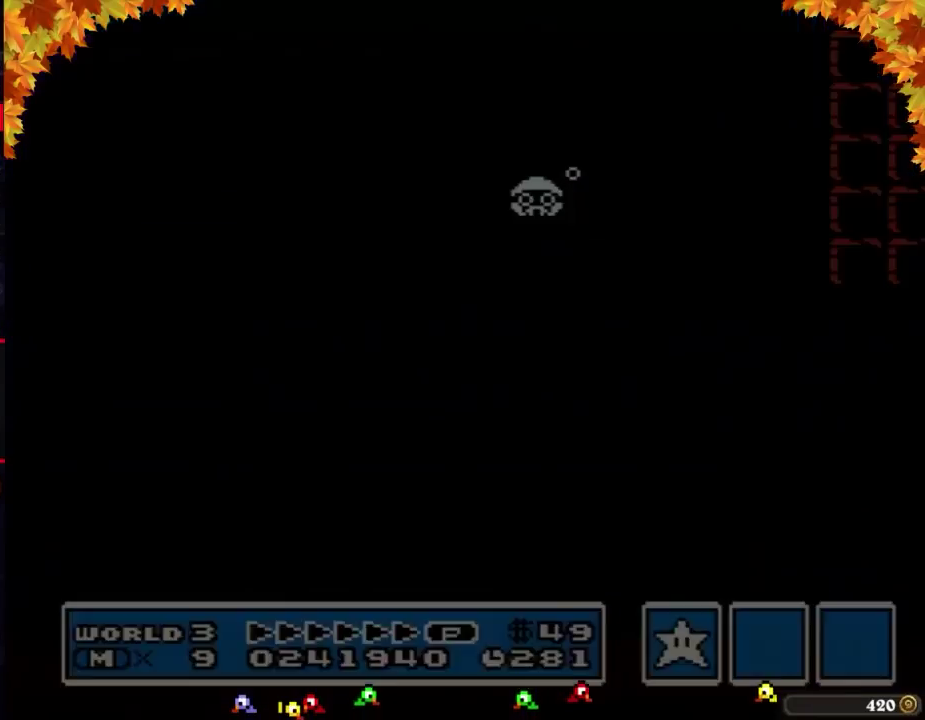
{"buttons": ["B", "DPAD_RIGHT"], "events": []}
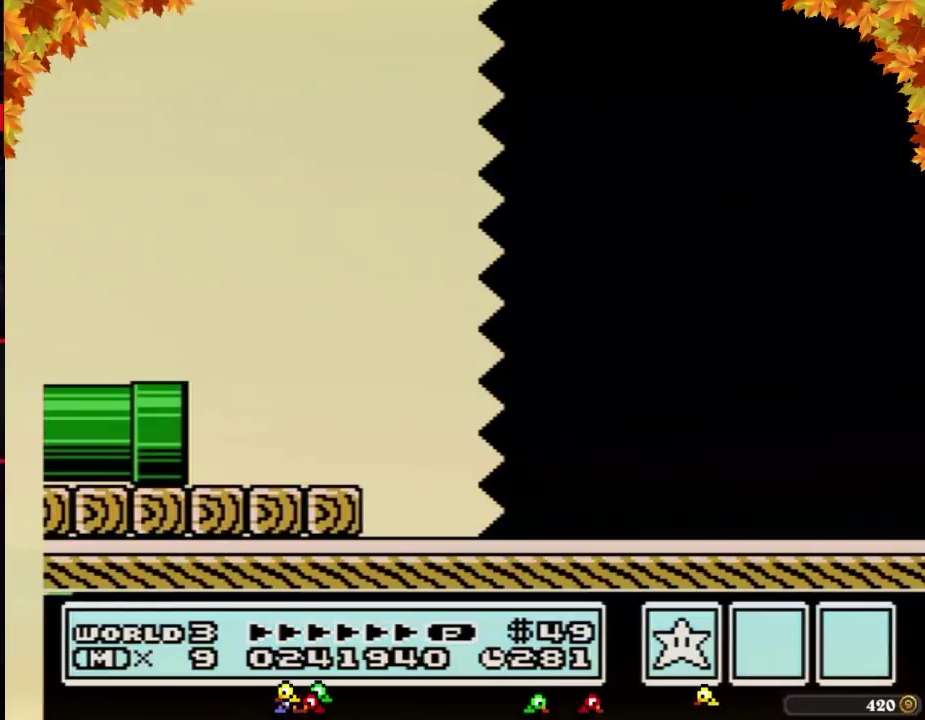
{"buttons": ["B", "DPAD_RIGHT"], "events": []}
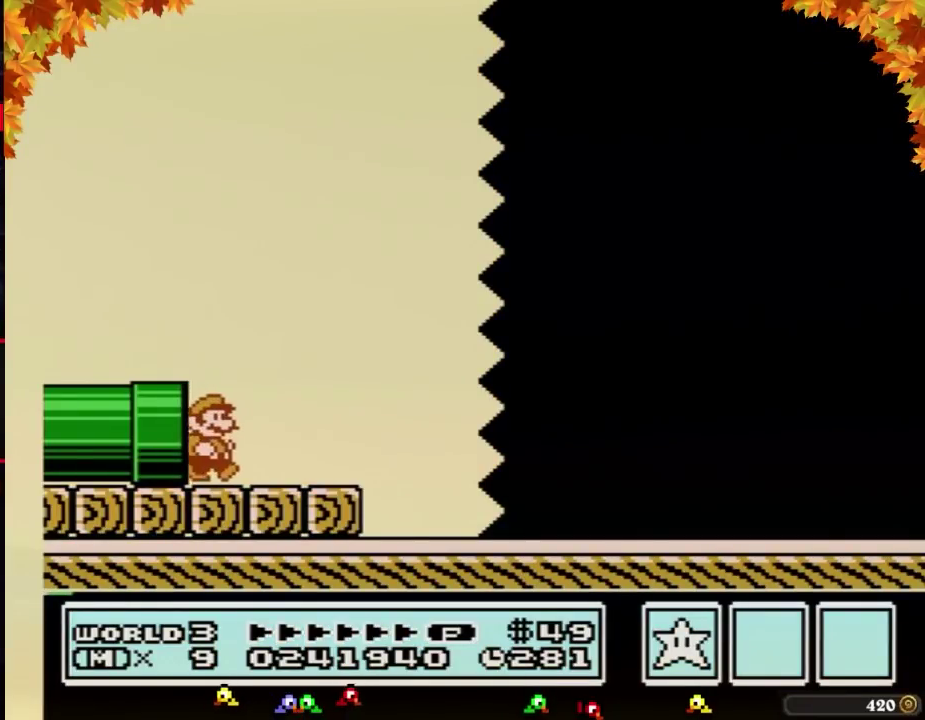
{"buttons": ["B", "DPAD_RIGHT"], "events": [[317, "A", "down"], [483, "A", "up"]]}
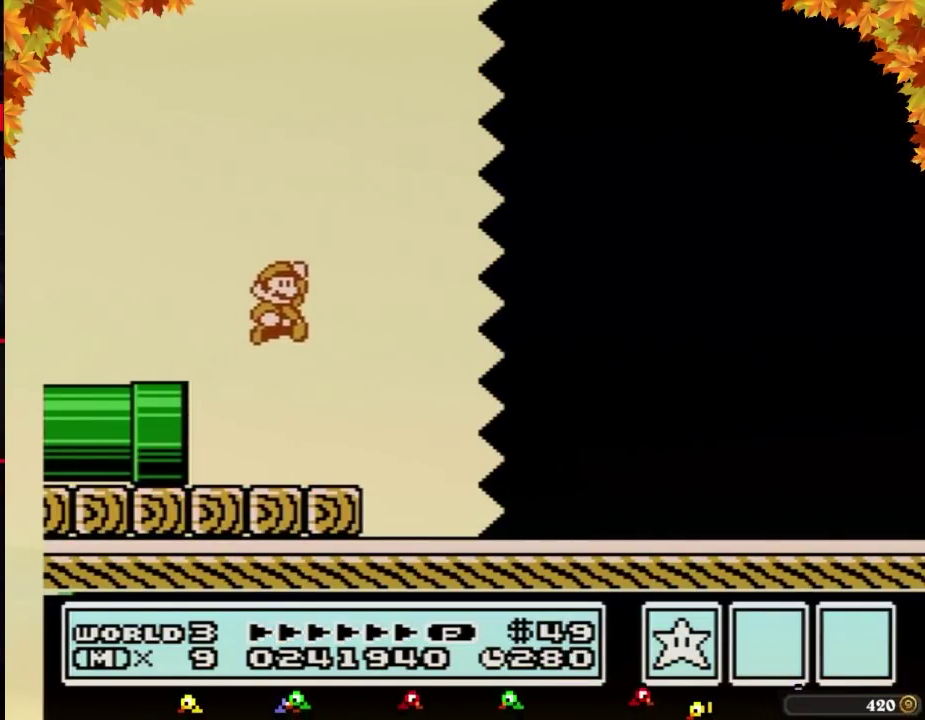
{"buttons": ["B", "DPAD_RIGHT"], "events": []}
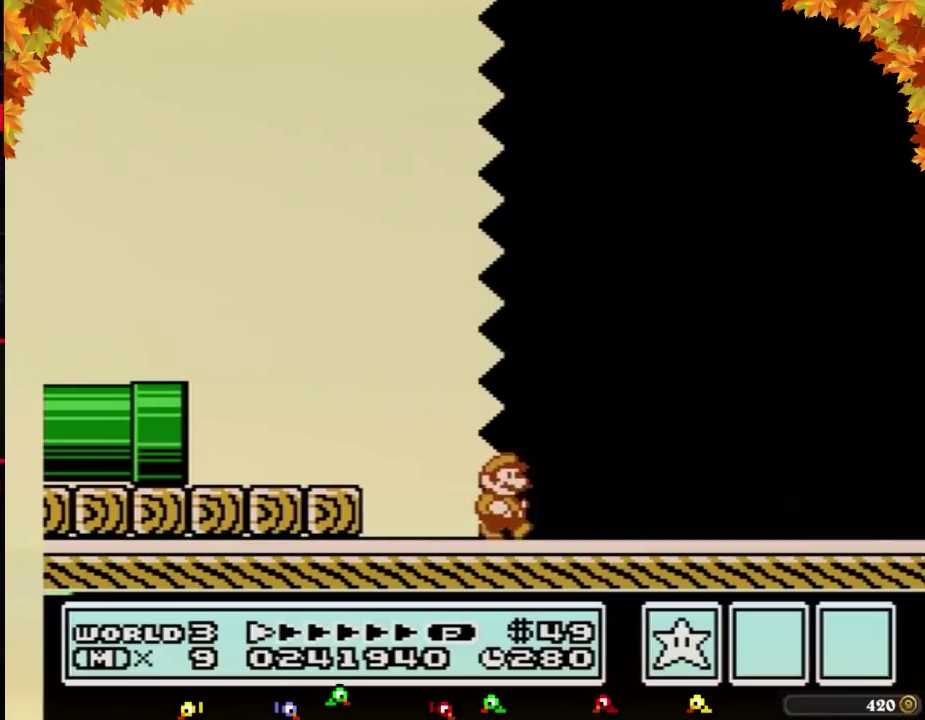
{"buttons": ["B", "DPAD_RIGHT"], "events": []}
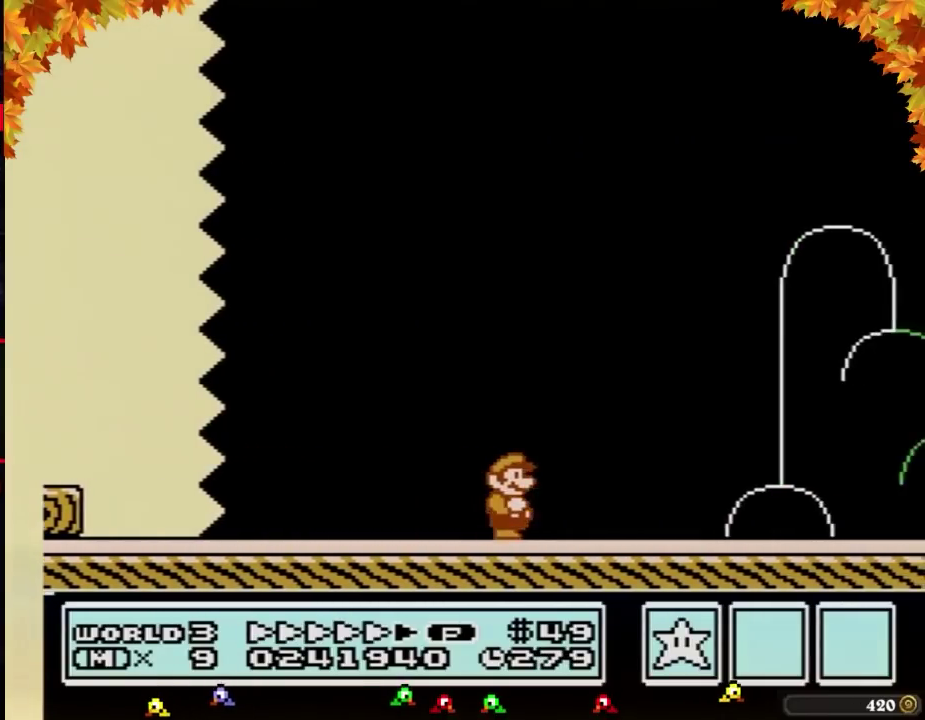
{"buttons": ["B", "DPAD_RIGHT"], "events": []}
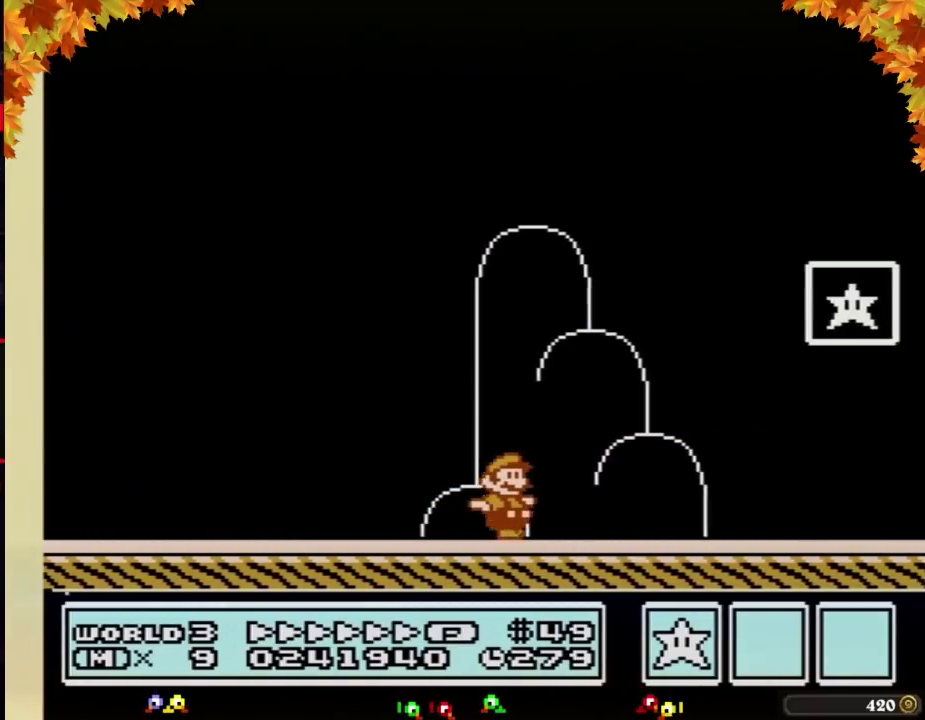
{"buttons": ["A", "B", "DPAD_UP"], "events": [[283, "DPAD_RIGHT", "up"], [317, "DPAD_LEFT", "down"], [450, "DPAD_UP", "down"], [483, "A", "down"], [483, "DPAD_LEFT", "up"]]}
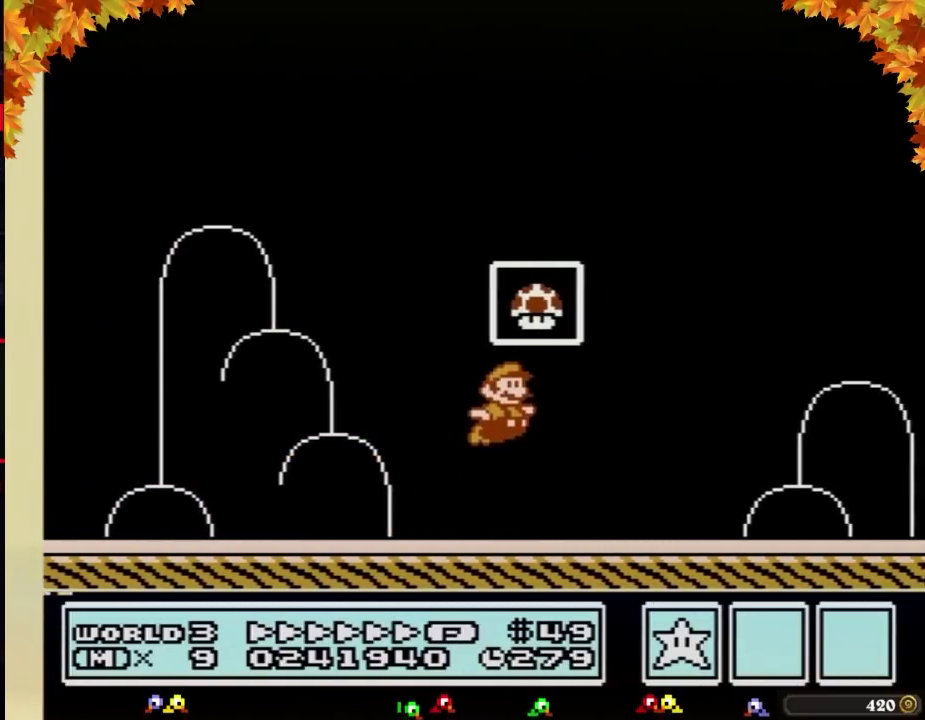
{"buttons": [], "events": [[17, "DPAD_RIGHT", "down"], [17, "DPAD_UP", "up"], [283, "DPAD_RIGHT", "up"], [350, "A", "up"], [350, "B", "up"]]}